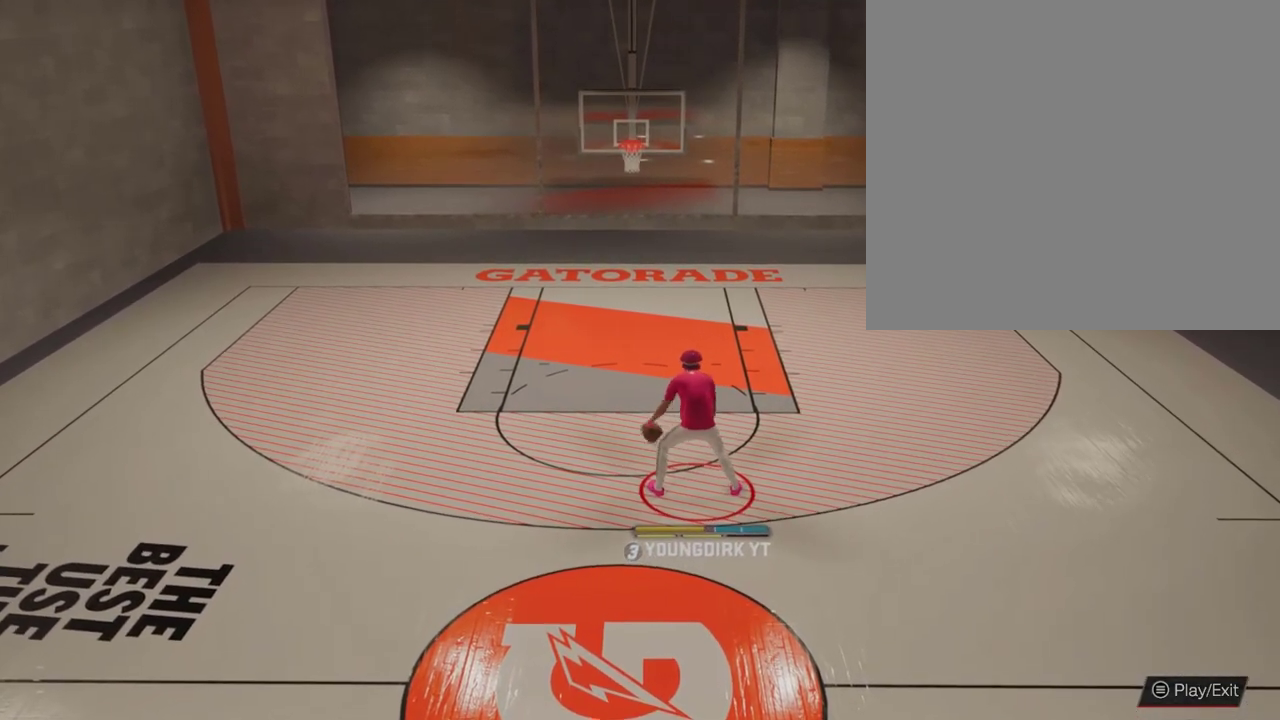
Gameplay with a controller (Xbox layout); each line is a JSON object with the inputs held at the frame after it (dt_ms = milliseconds from this image to that frame). "events" lists button and stick changes between this image and that frame as [ms after this image, input, new state], when the widget could be followed in between.
{"dt_ms": 500, "buttons": [], "left_stick": "center", "right_stick": "center", "events": []}
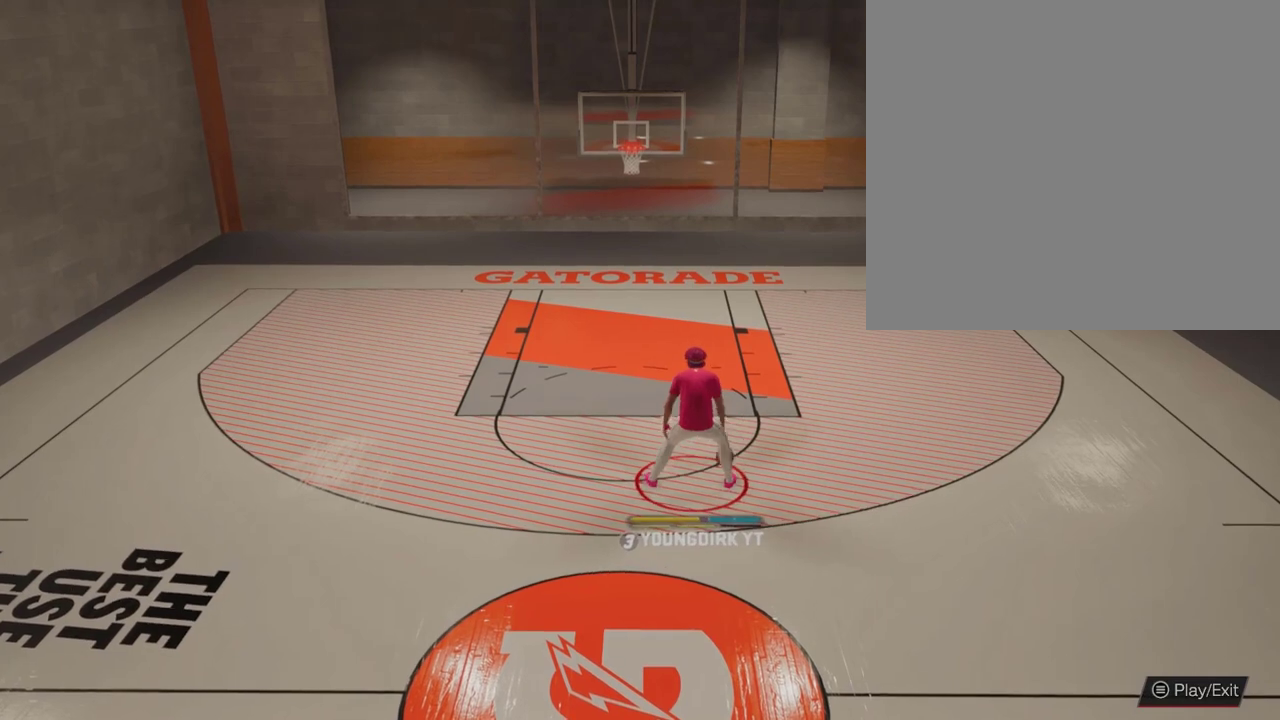
{"dt_ms": 400, "buttons": [], "left_stick": "center", "right_stick": "center", "events": []}
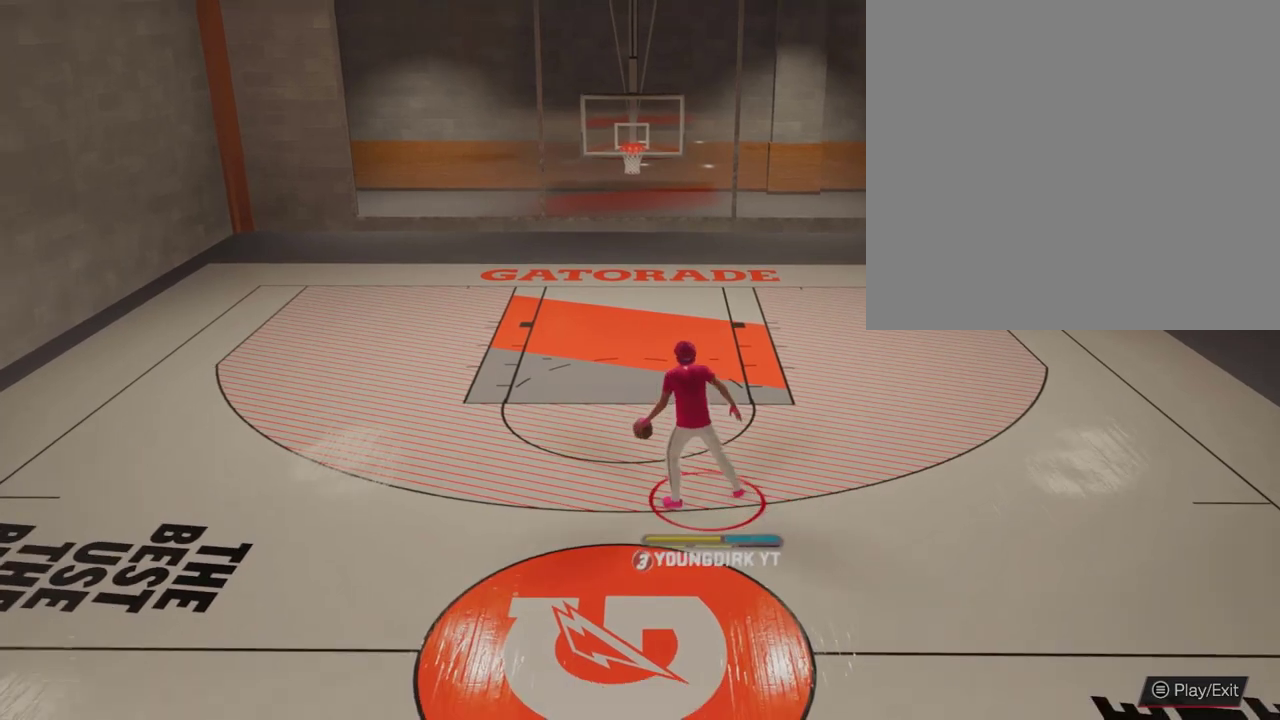
{"dt_ms": 600, "buttons": [], "left_stick": "center", "right_stick": "center", "events": [[33, "right_stick", "up-right"], [133, "right_stick", "center"], [400, "right_stick", "up-left"], [533, "right_stick", "center"]]}
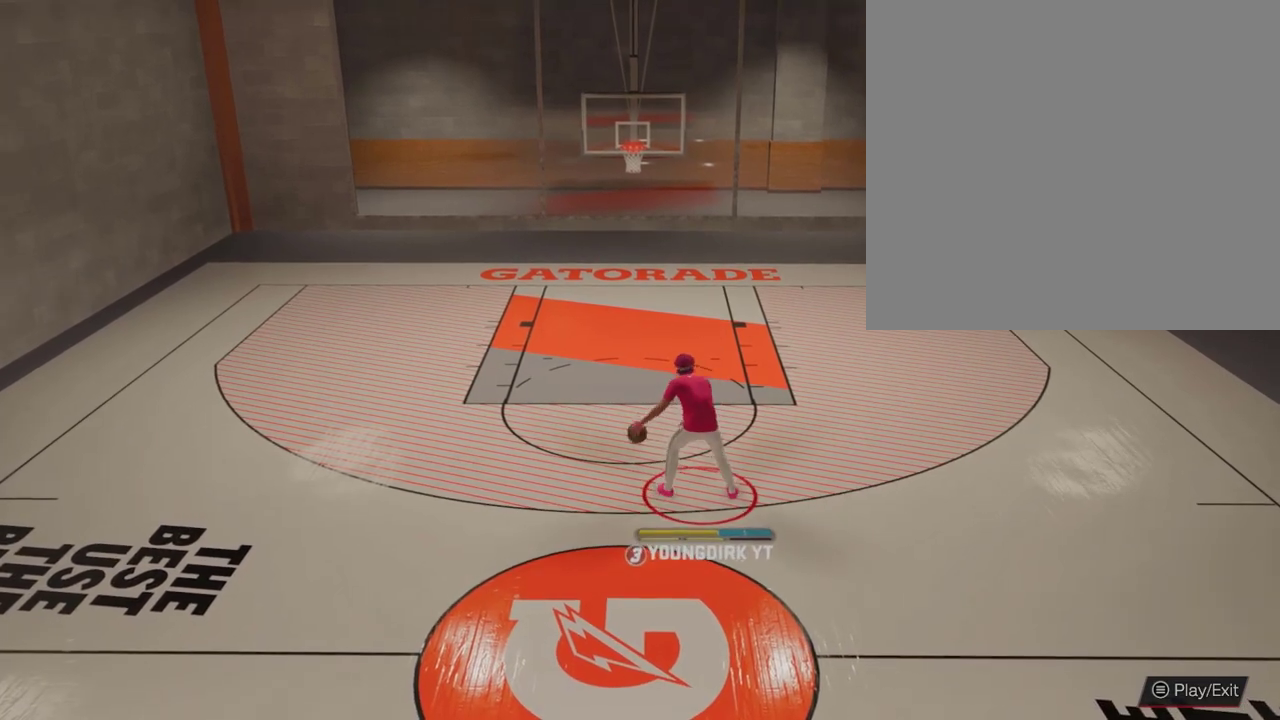
{"dt_ms": 600, "buttons": [], "left_stick": "center", "right_stick": "center", "events": [[133, "right_stick", "up-right"], [267, "right_stick", "center"], [433, "right_stick", "up-left"], [567, "right_stick", "center"]]}
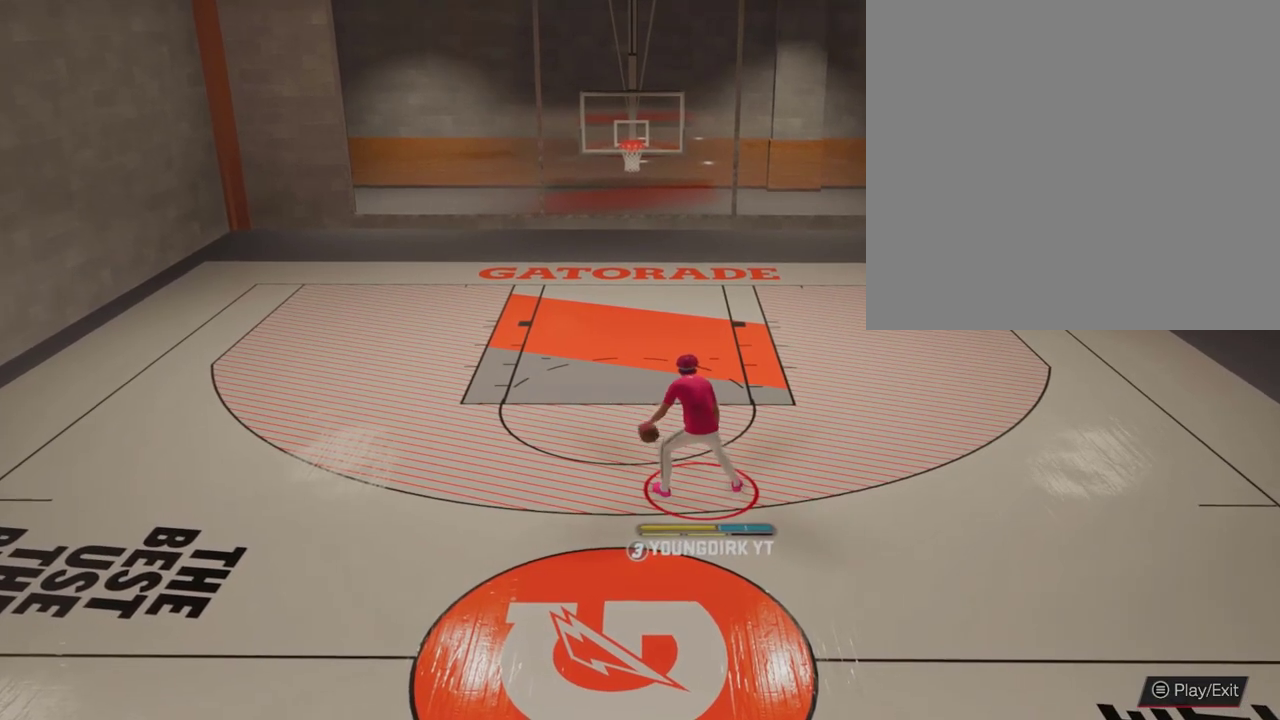
{"dt_ms": 400, "buttons": [], "left_stick": "center", "right_stick": "up-left", "events": [[133, "right_stick", "right"], [200, "right_stick", "center"], [367, "right_stick", "up-left"]]}
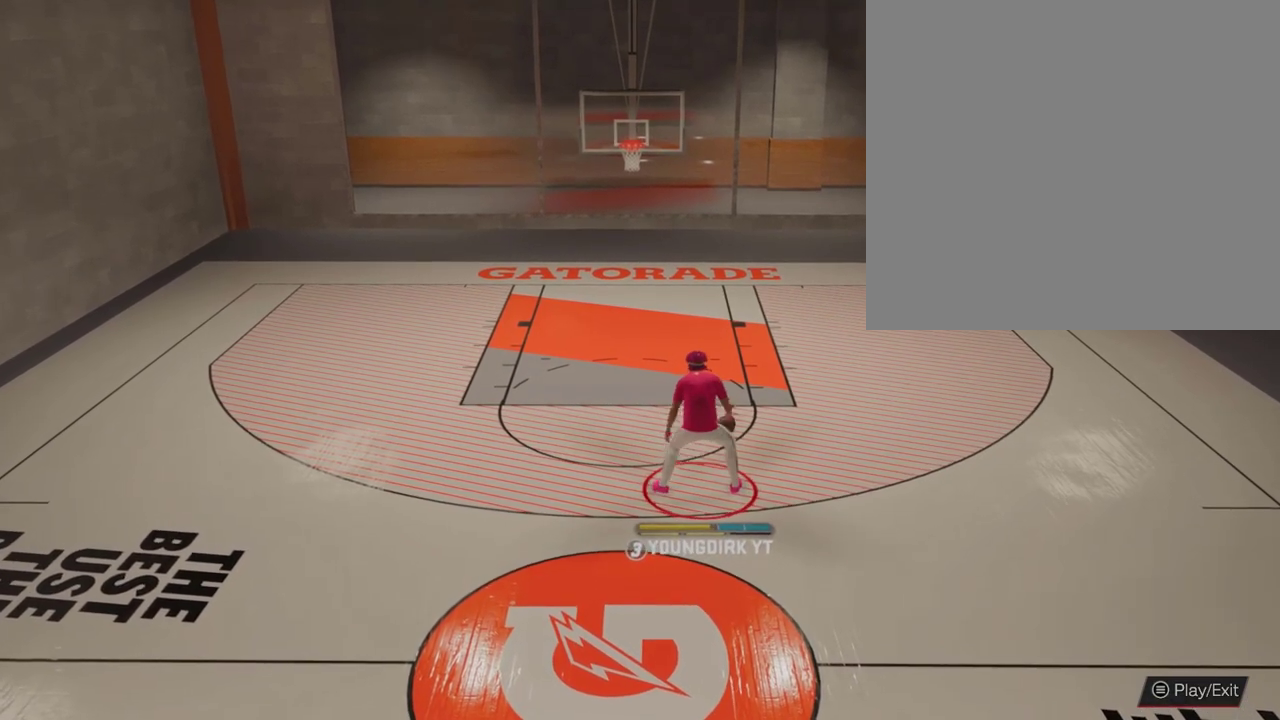
{"dt_ms": 300, "buttons": [], "left_stick": "center", "right_stick": "right", "events": [[100, "right_stick", "center"], [267, "right_stick", "right"]]}
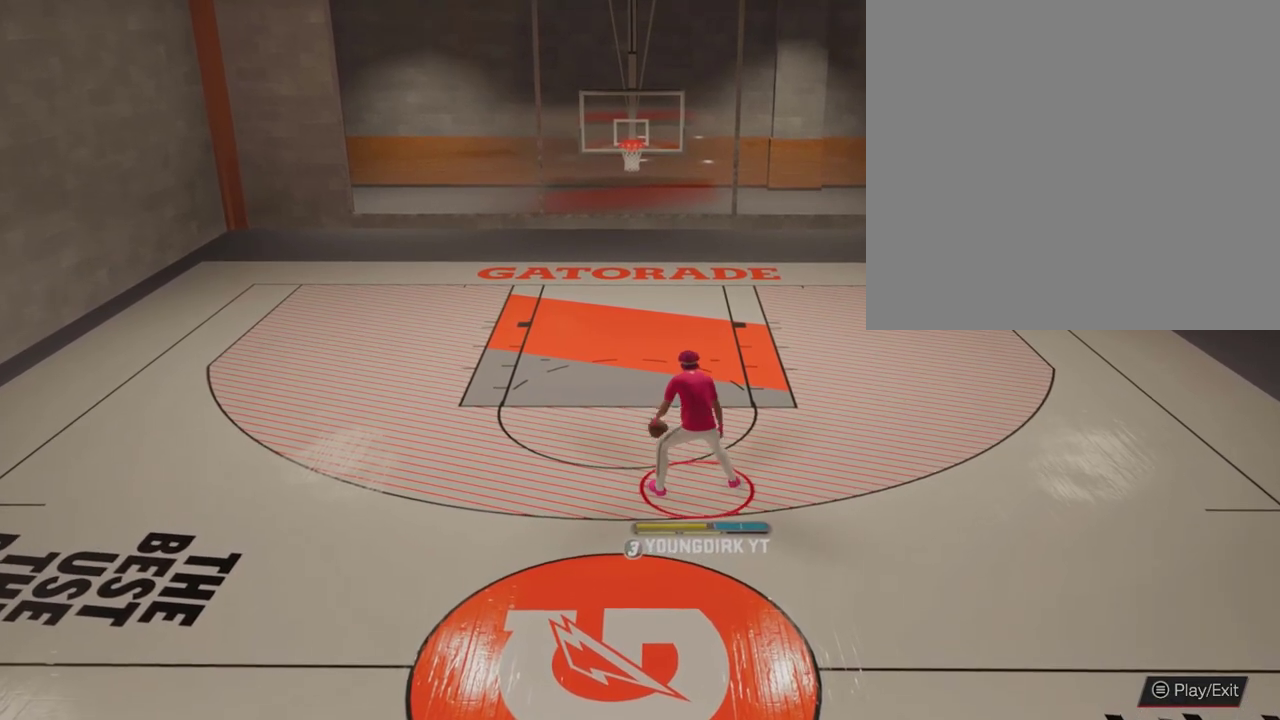
{"dt_ms": 600, "buttons": [], "left_stick": "center", "right_stick": "center", "events": [[67, "right_stick", "center"], [233, "right_stick", "left"], [367, "right_stick", "center"], [500, "right_stick", "right"], [600, "right_stick", "center"]]}
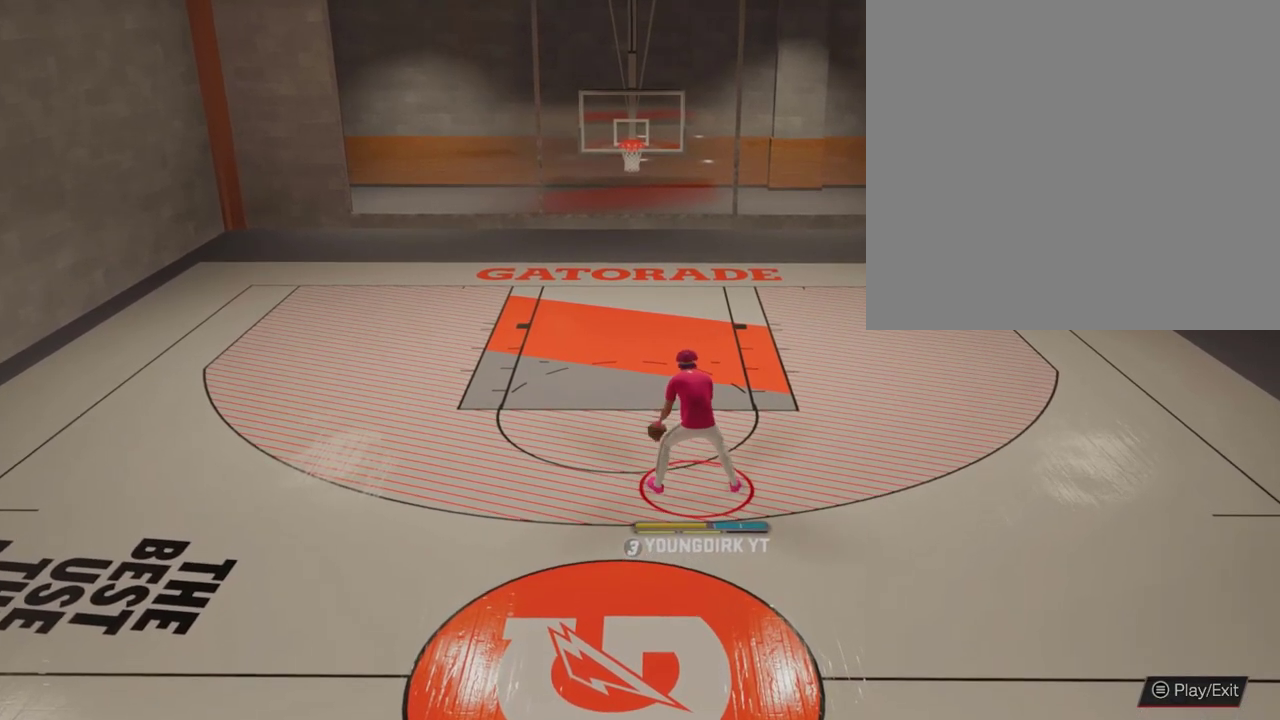
{"dt_ms": 600, "buttons": [], "left_stick": "center", "right_stick": "center", "events": []}
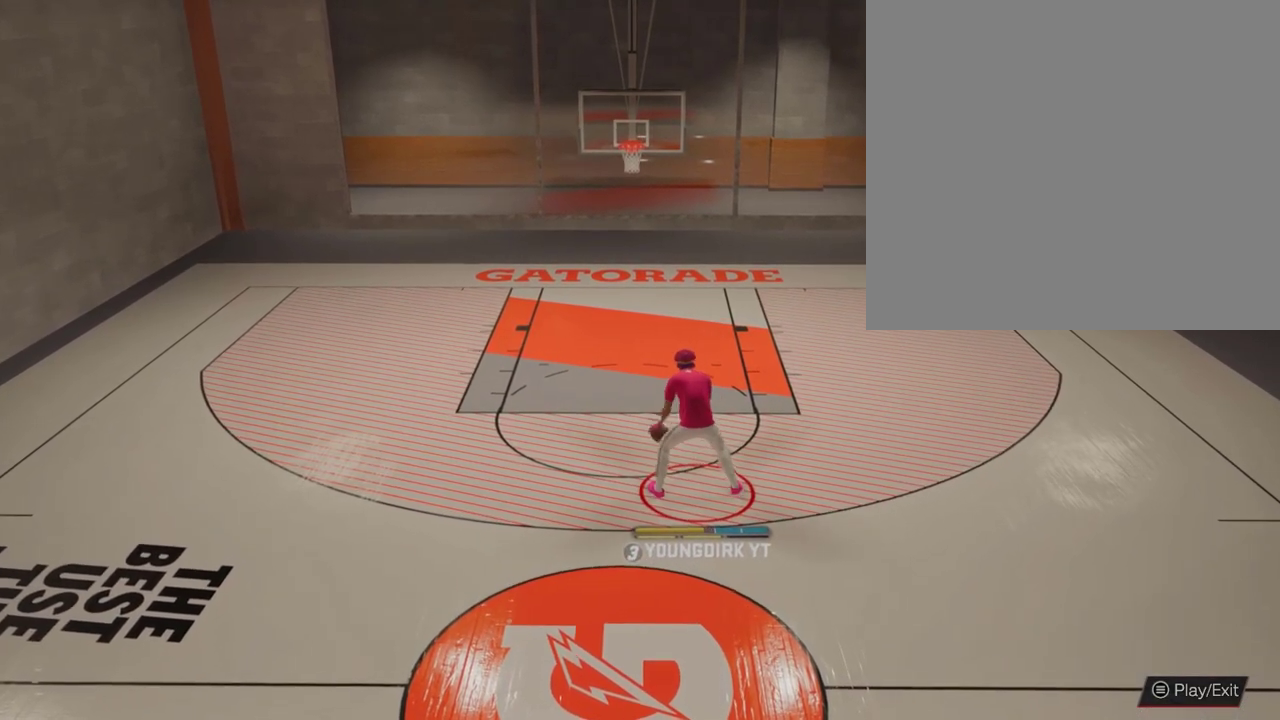
{"dt_ms": 500, "buttons": [], "left_stick": "center", "right_stick": "center", "events": []}
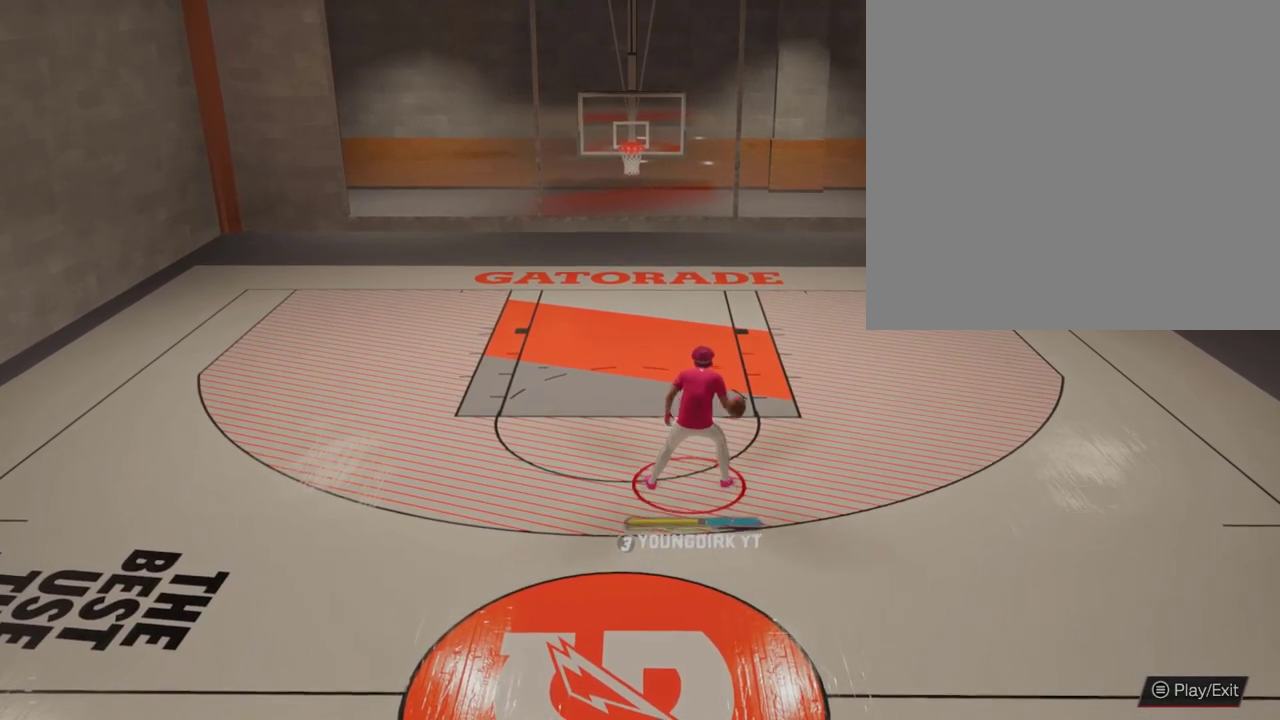
{"dt_ms": 500, "buttons": [], "left_stick": "center", "right_stick": "center", "events": [[333, "right_stick", "up-right"], [433, "right_stick", "center"]]}